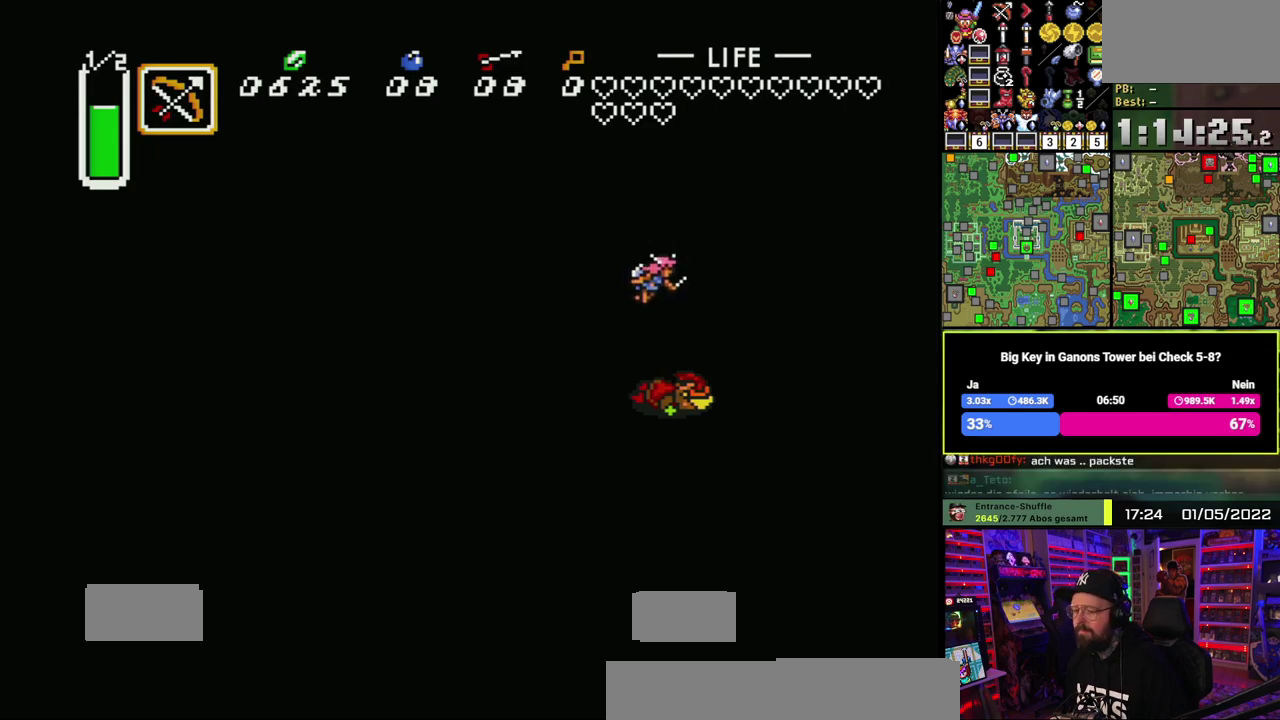
Gameplay with a controller (Nintendo layout); each line is a JSON object with the inputs held at the frame after it. "events" lists button and stick changes between this image and that frame as [ms after this image, input, new state], when the widget could be followed in between. Not read: DPAD_DOWN DPAD_LEFT DPAD_RIGHT DPAD_UP L1 L3 R1 R3.
{"buttons": [], "events": [[100, "A", "up"], [183, "A", "down"], [267, "A", "up"], [350, "A", "down"], [450, "A", "up"]]}
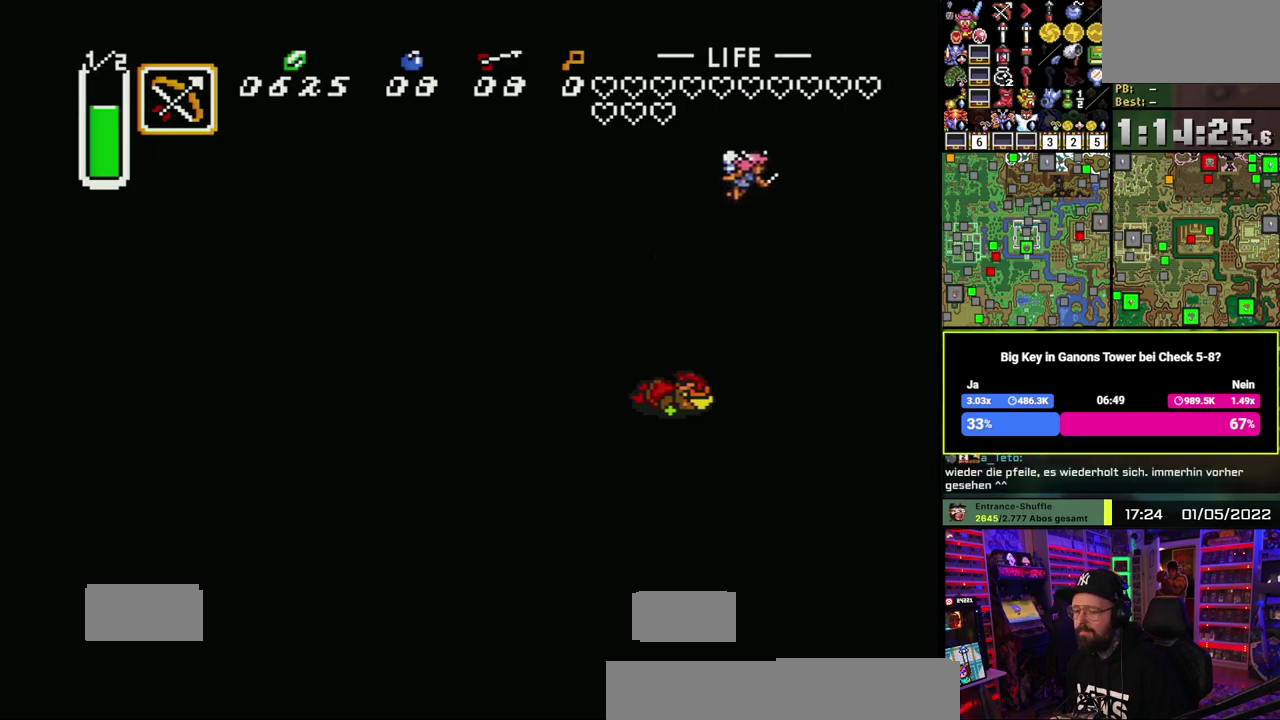
{"buttons": ["A"], "events": [[33, "A", "down"], [150, "A", "up"], [233, "A", "down"], [333, "A", "up"], [433, "A", "down"]]}
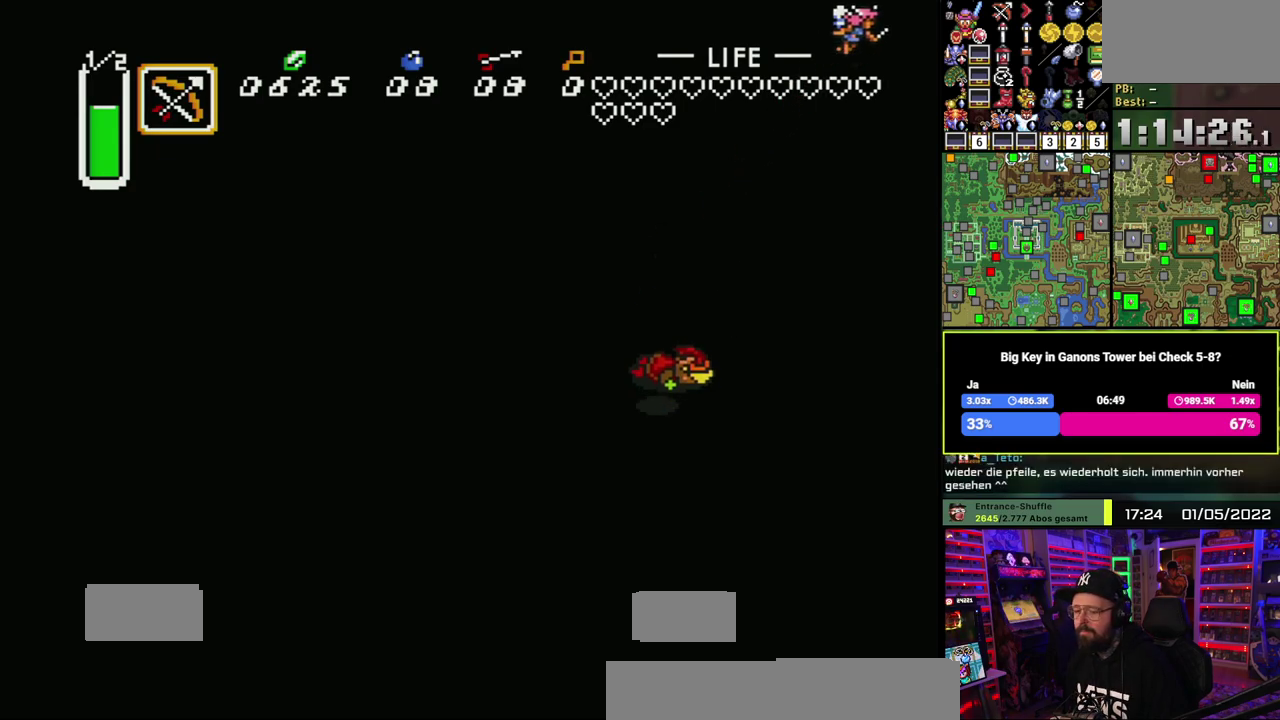
{"buttons": ["B"], "events": [[50, "A", "up"], [433, "B", "down"]]}
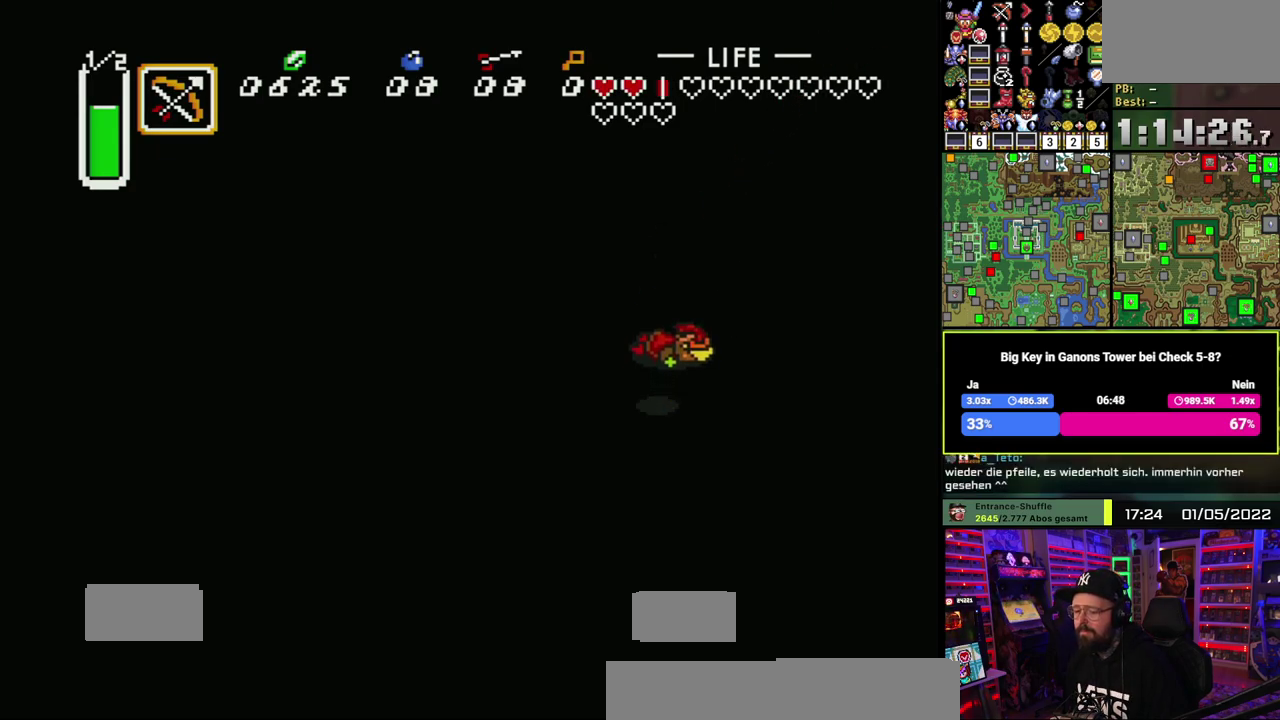
{"buttons": [], "events": [[33, "B", "up"], [133, "B", "down"], [267, "B", "up"], [333, "B", "down"], [500, "B", "up"]]}
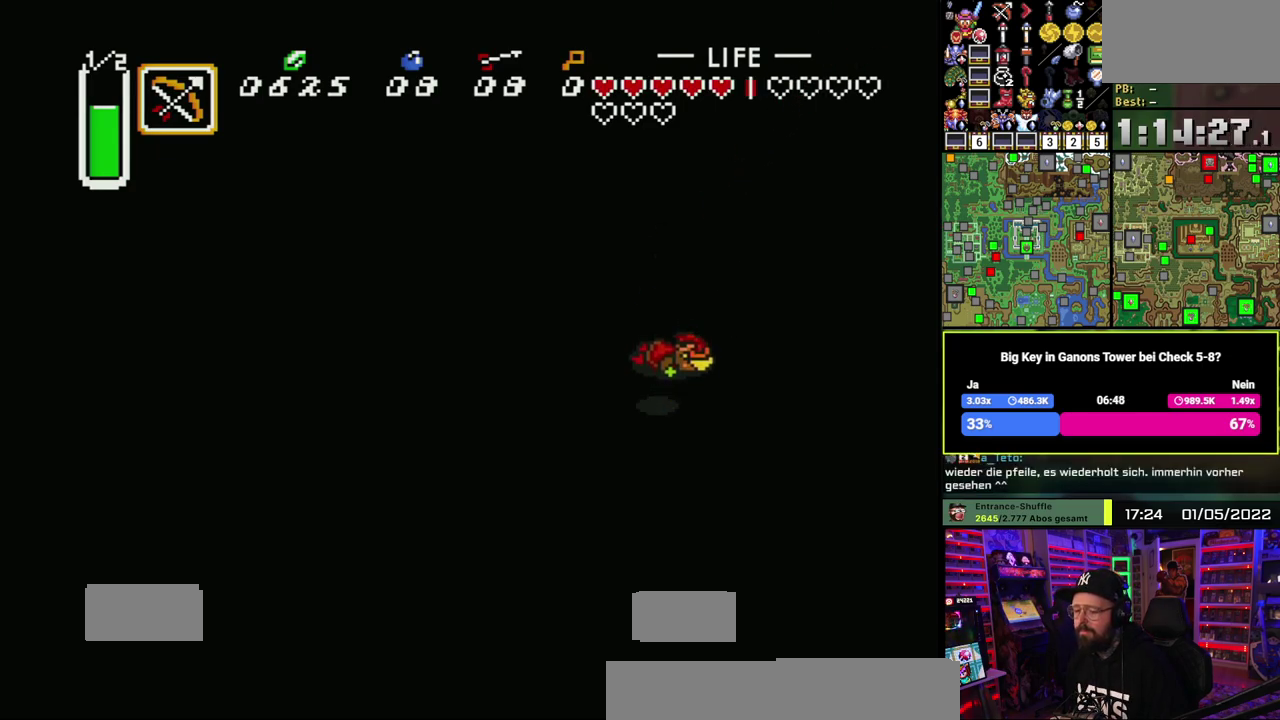
{"buttons": [], "events": [[83, "B", "down"], [250, "B", "up"]]}
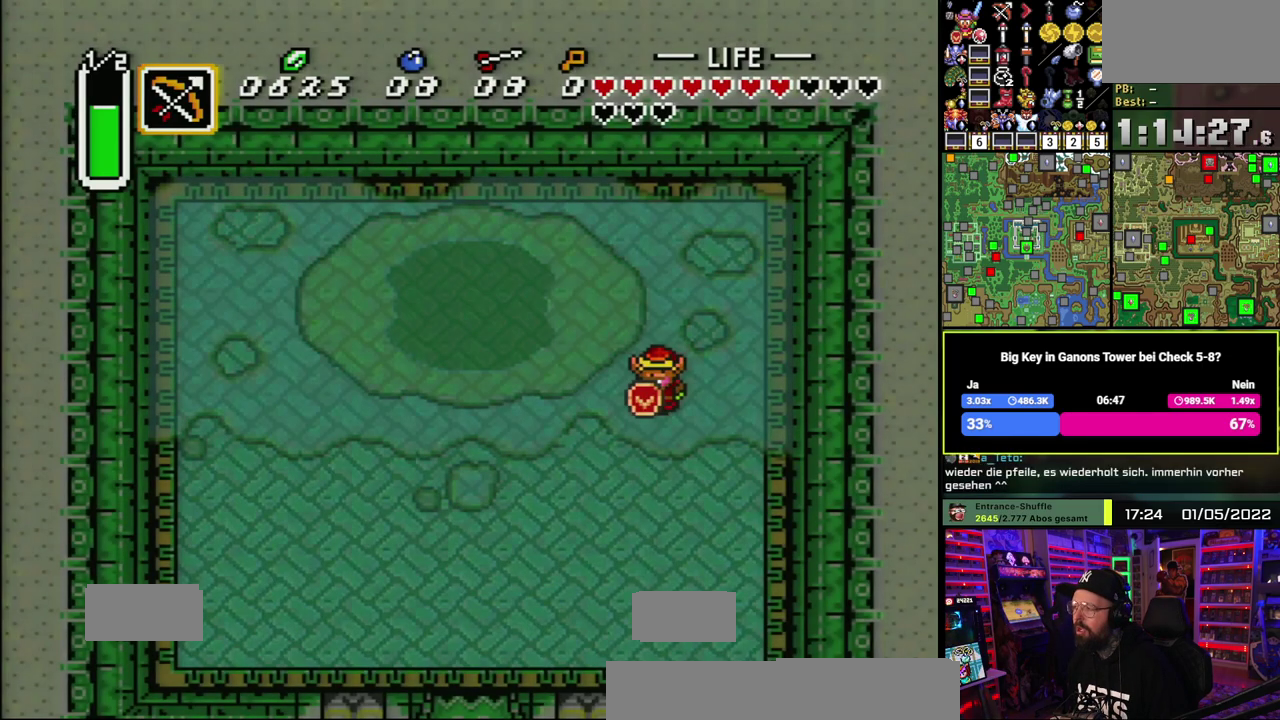
{"buttons": ["B"], "events": [[483, "B", "down"]]}
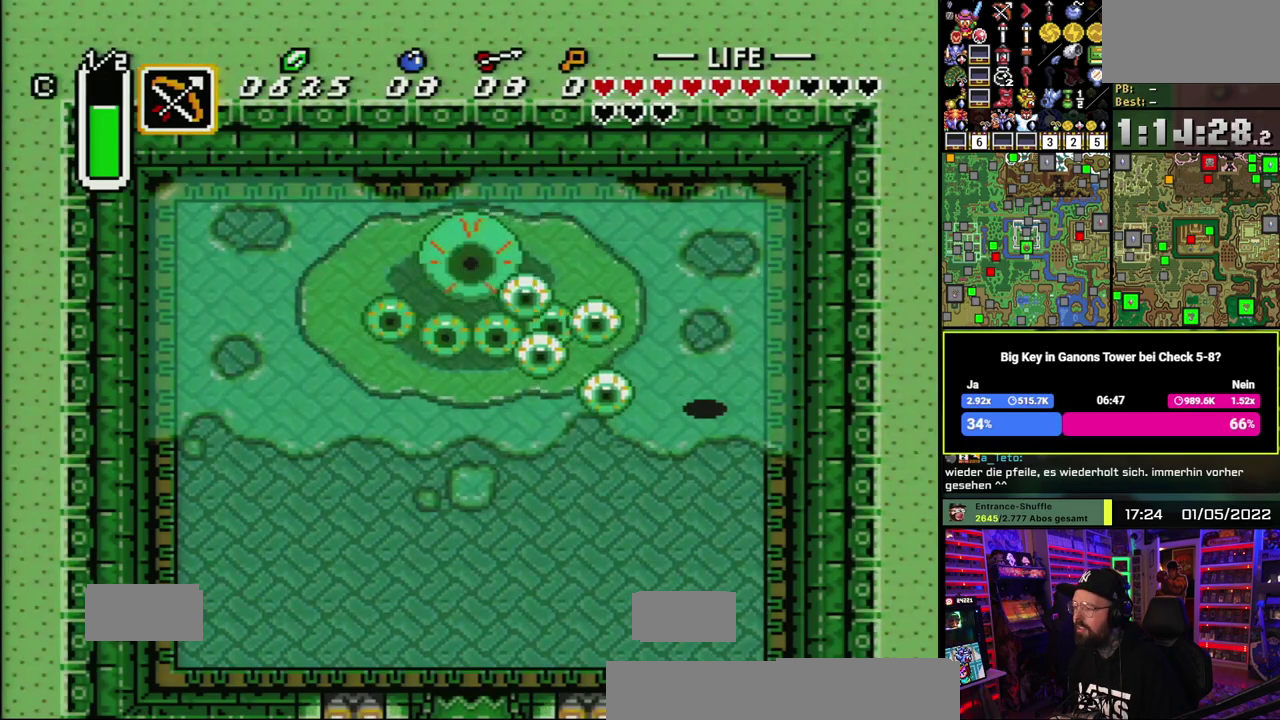
{"buttons": ["B"], "events": []}
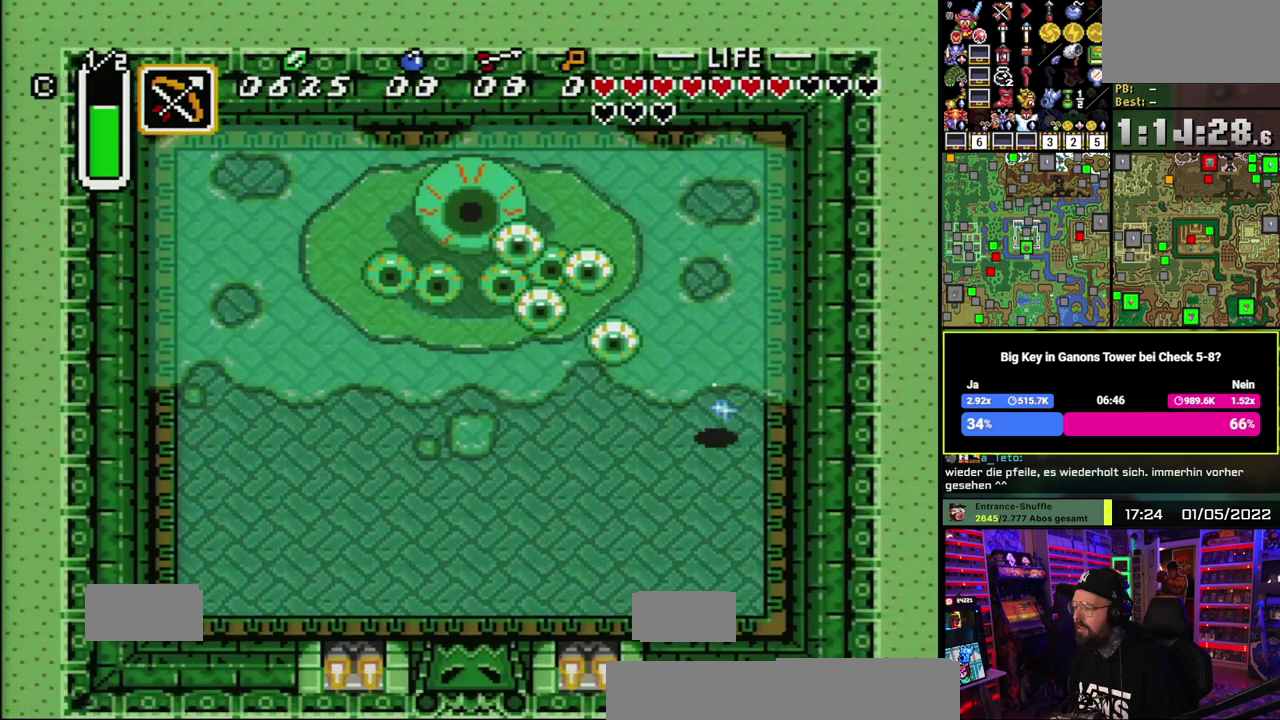
{"buttons": ["B"], "events": []}
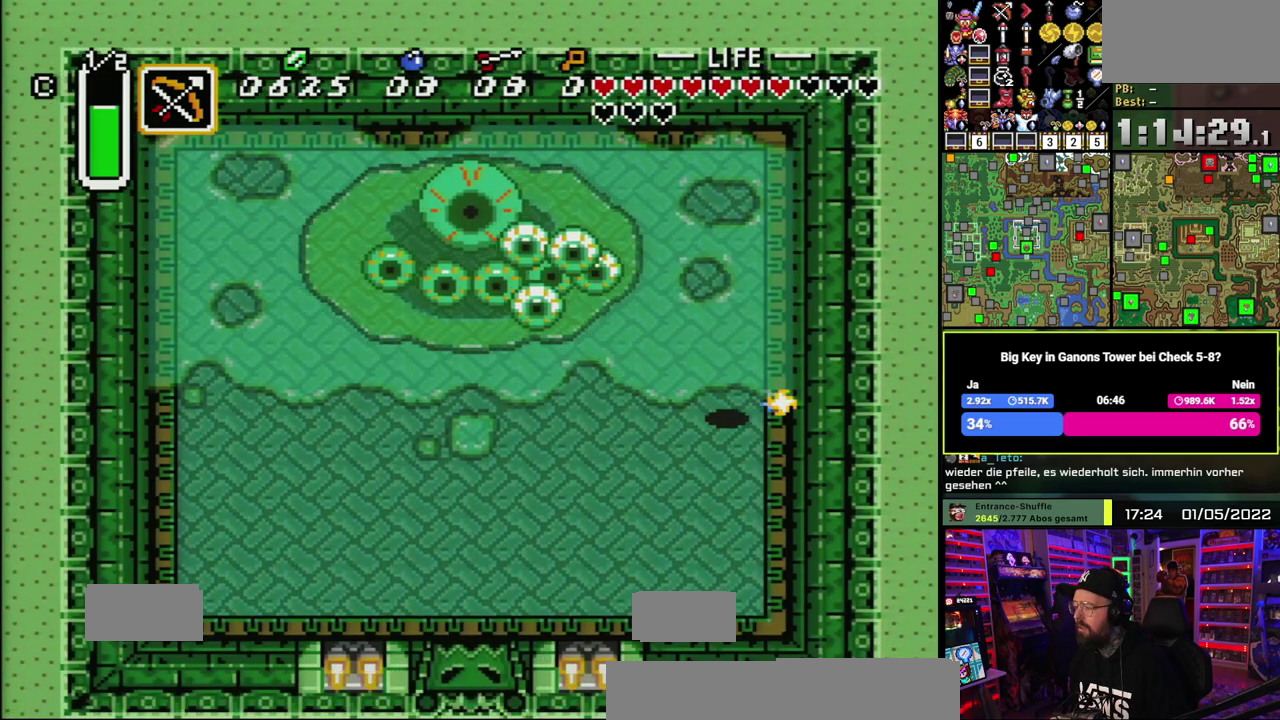
{"buttons": ["B"], "events": []}
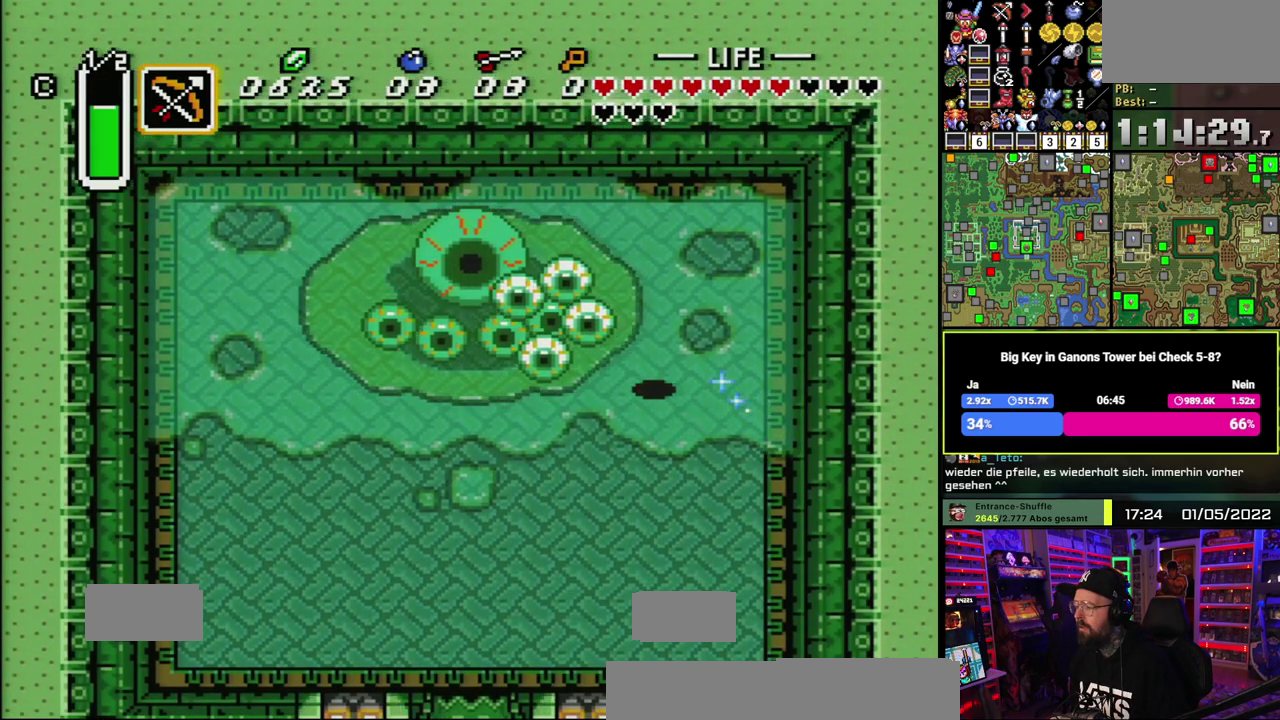
{"buttons": ["B"], "events": [[233, "B", "up"], [300, "B", "down"], [383, "B", "up"], [433, "B", "down"]]}
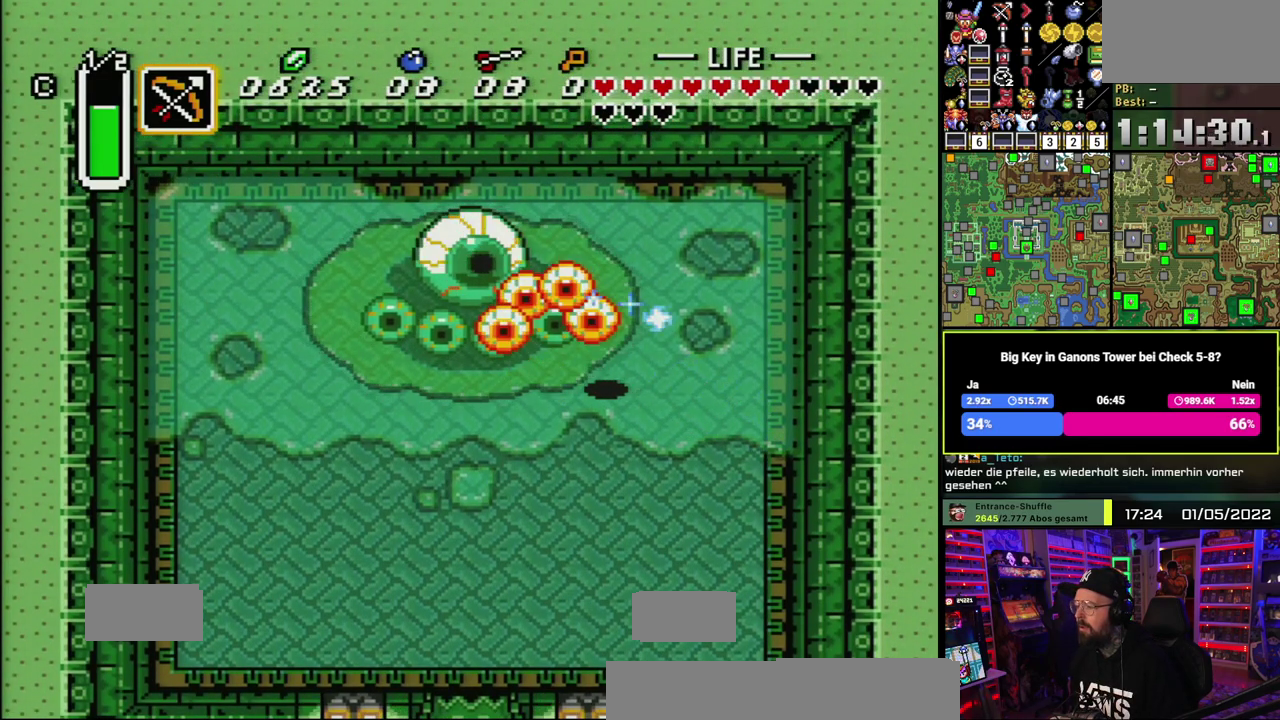
{"buttons": [], "events": [[33, "B", "up"], [83, "B", "down"], [250, "B", "up"]]}
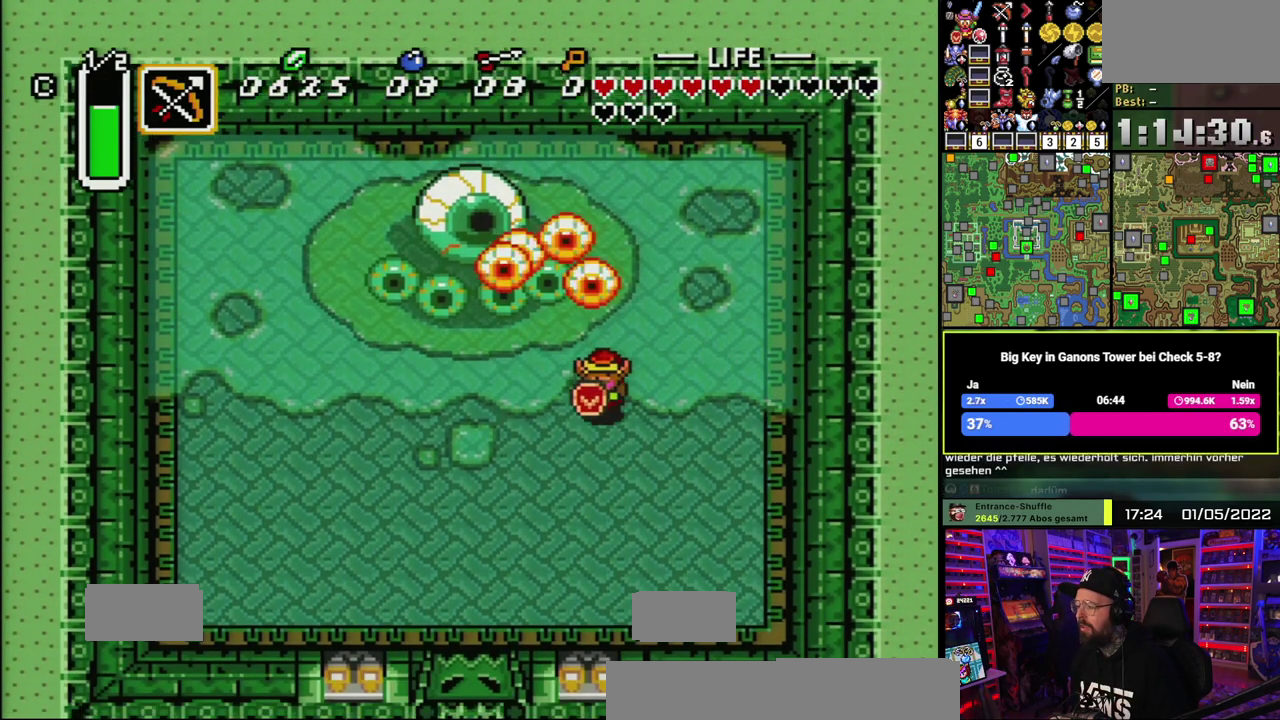
{"buttons": [], "events": []}
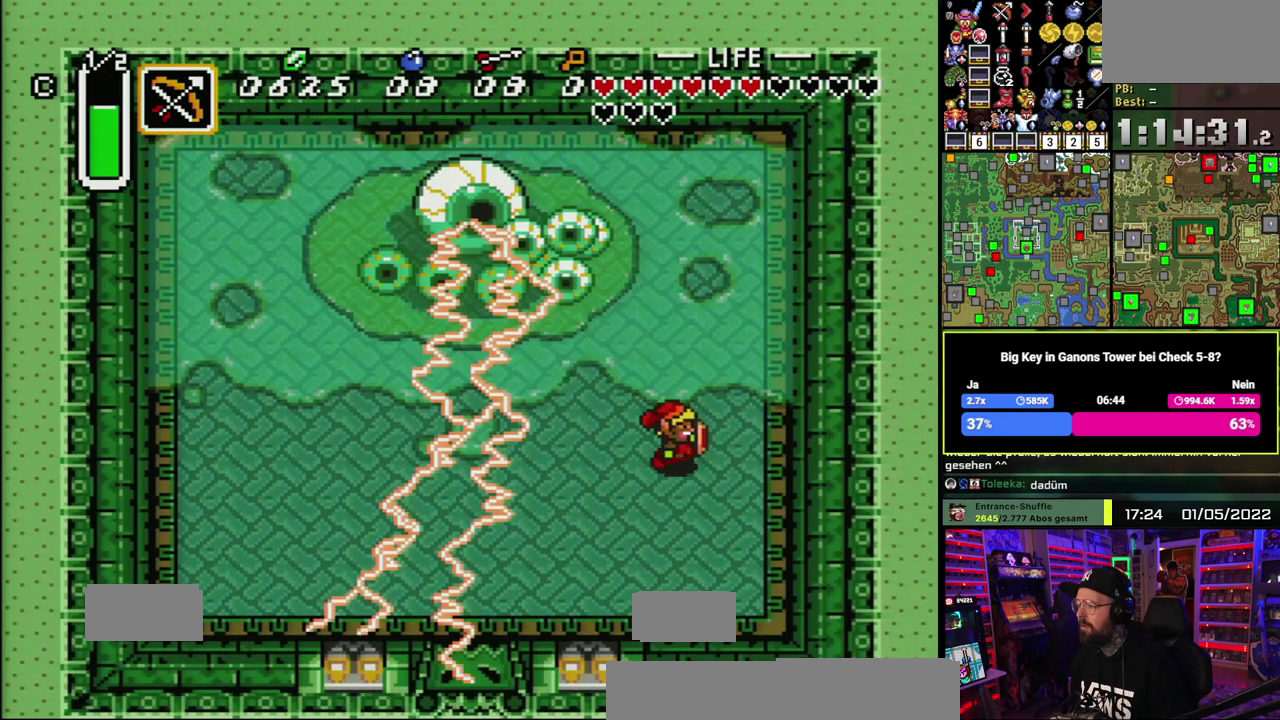
{"buttons": ["B"], "events": [[67, "B", "down"]]}
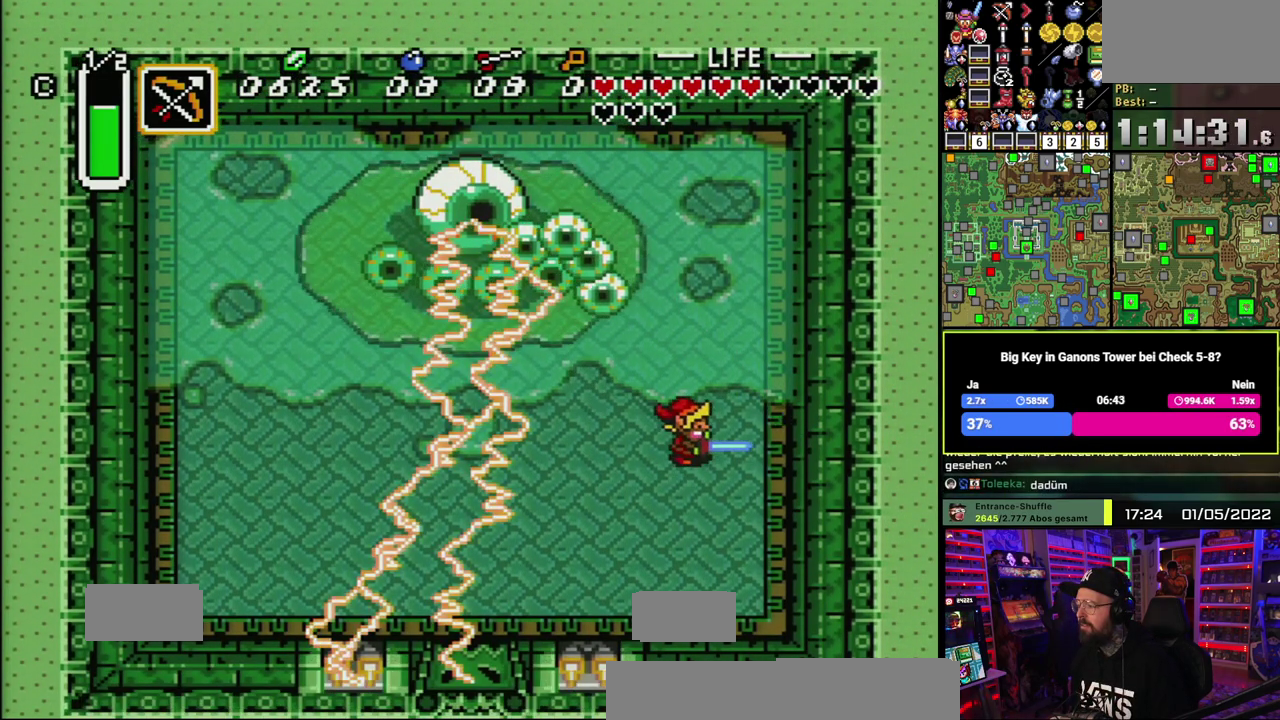
{"buttons": ["B"], "events": []}
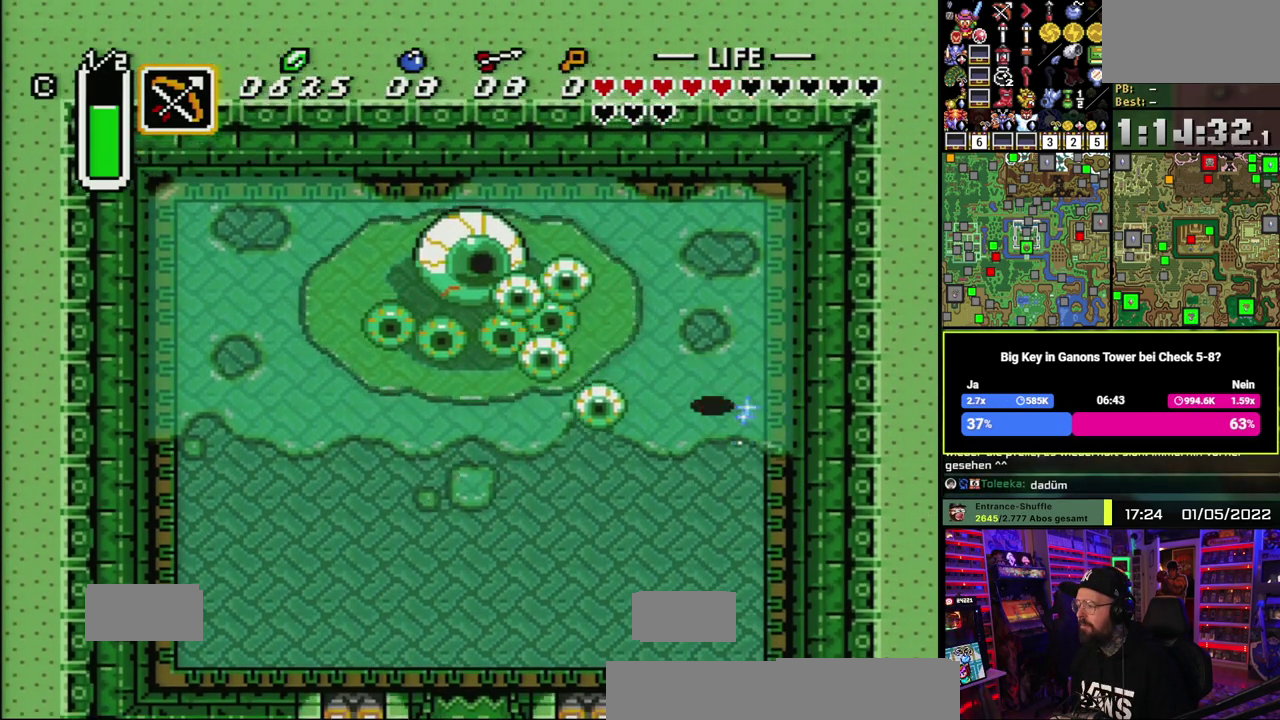
{"buttons": [], "events": [[500, "B", "up"]]}
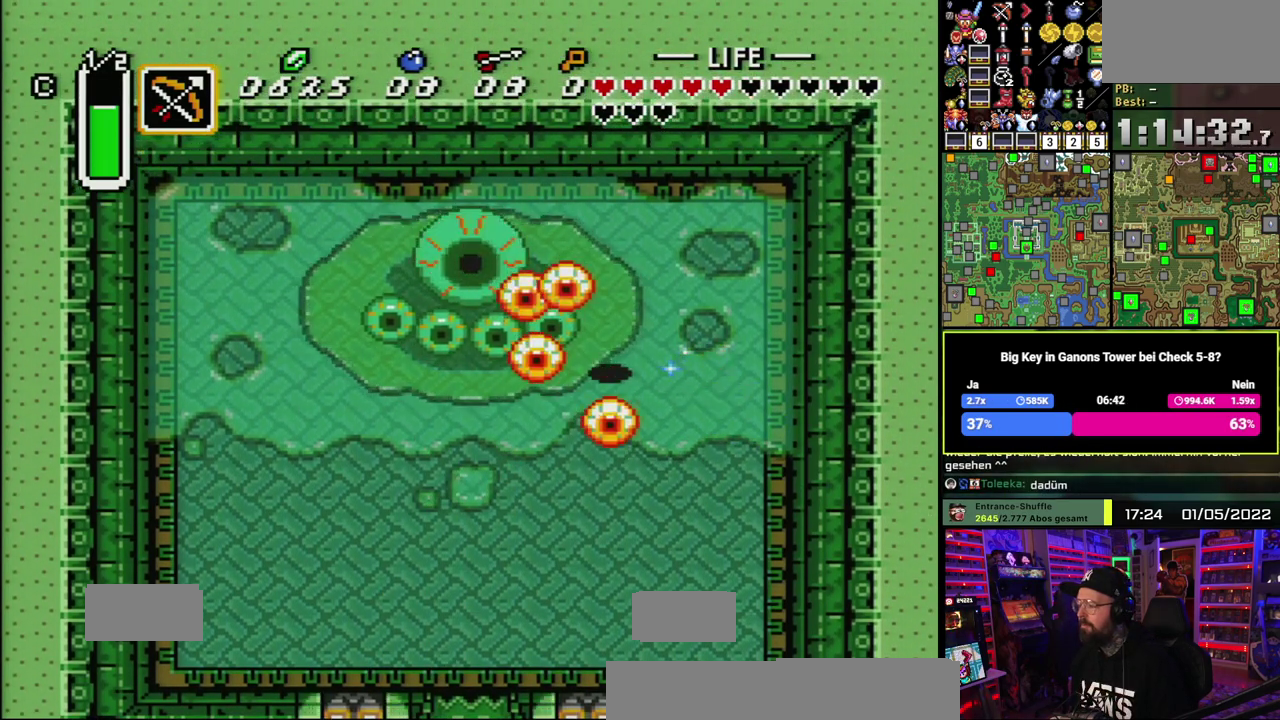
{"buttons": ["B"], "events": [[67, "B", "down"], [133, "B", "up"], [200, "B", "down"], [300, "B", "up"], [350, "B", "down"]]}
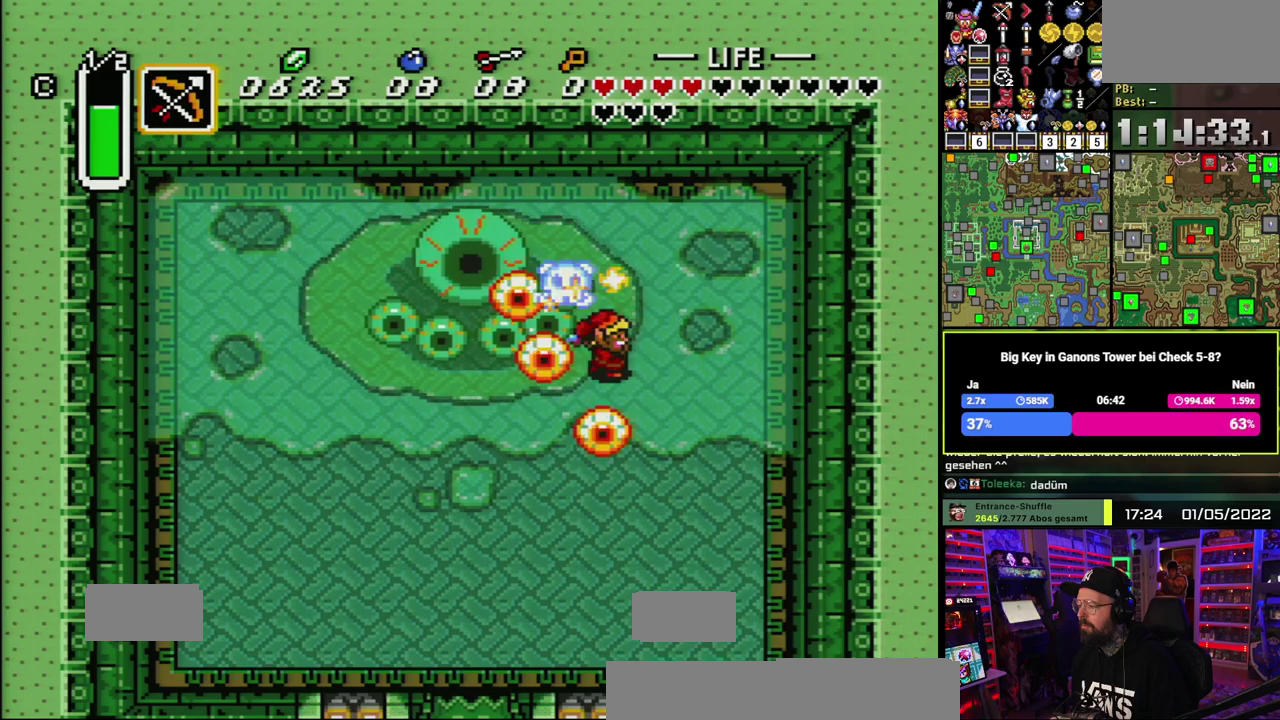
{"buttons": [], "events": [[17, "B", "up"]]}
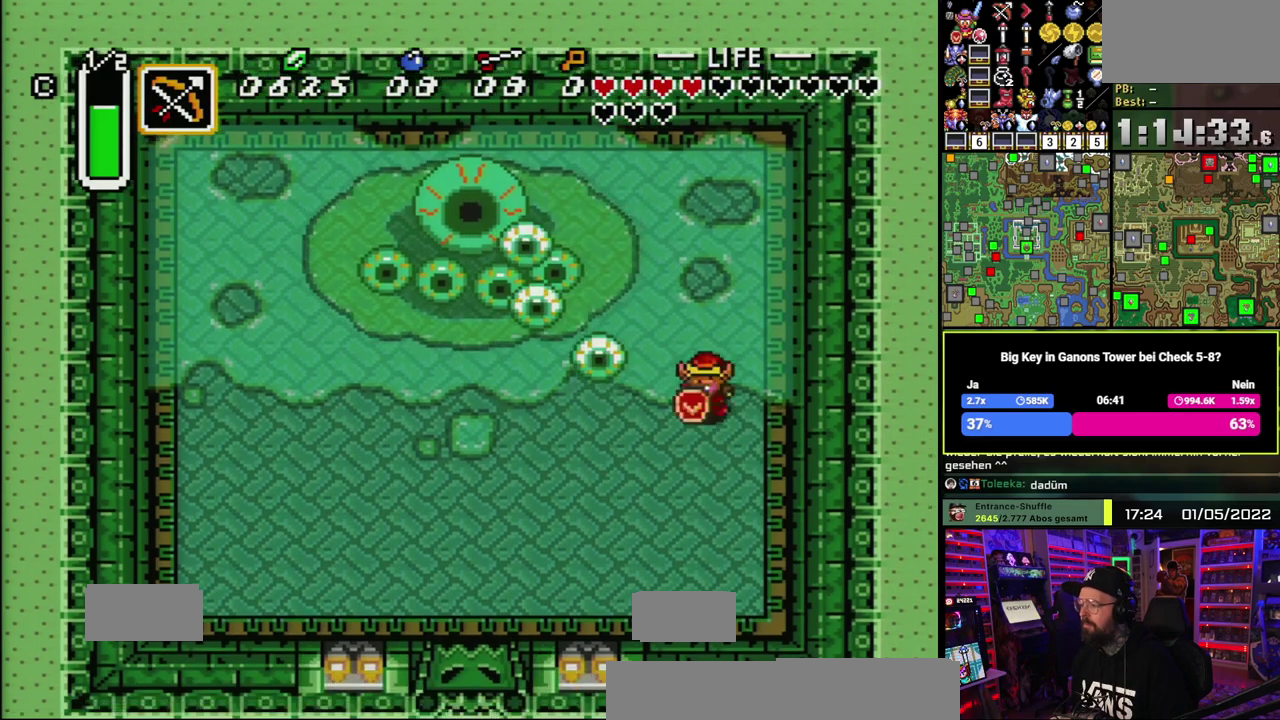
{"buttons": [], "events": []}
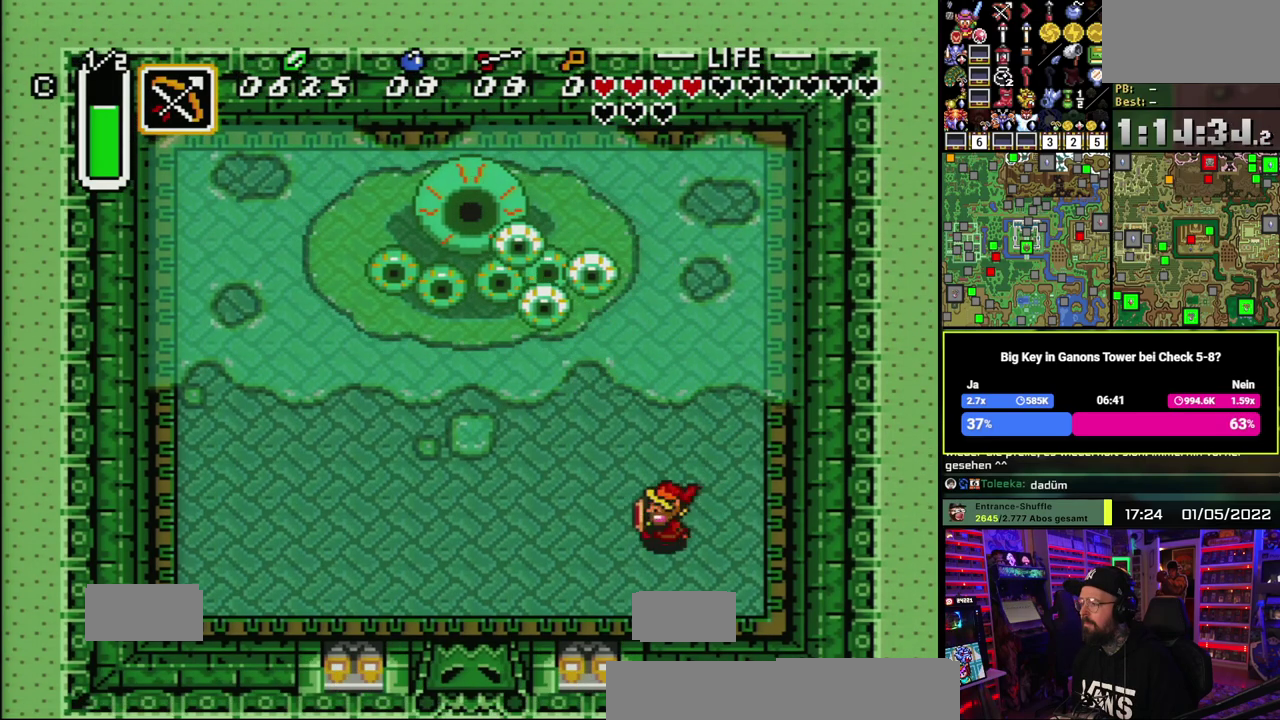
{"buttons": [], "events": [[400, "Y", "down"], [483, "Y", "up"]]}
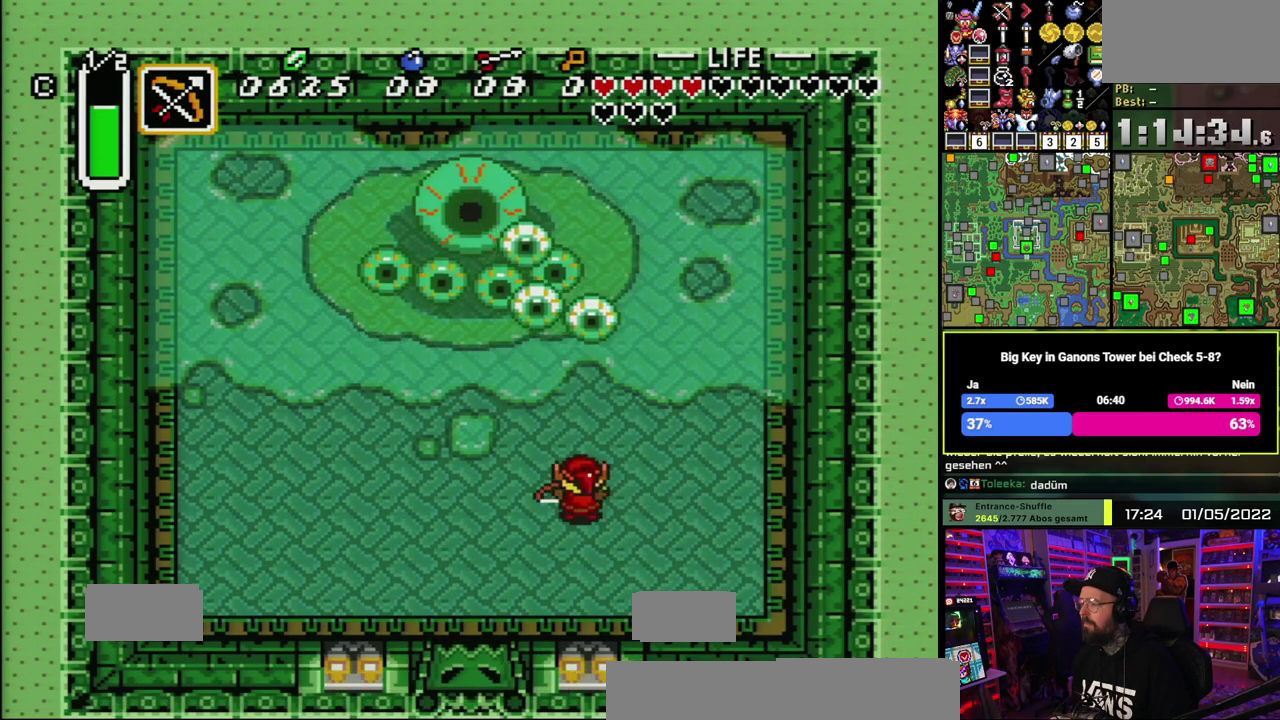
{"buttons": ["Y"], "events": [[450, "Y", "down"]]}
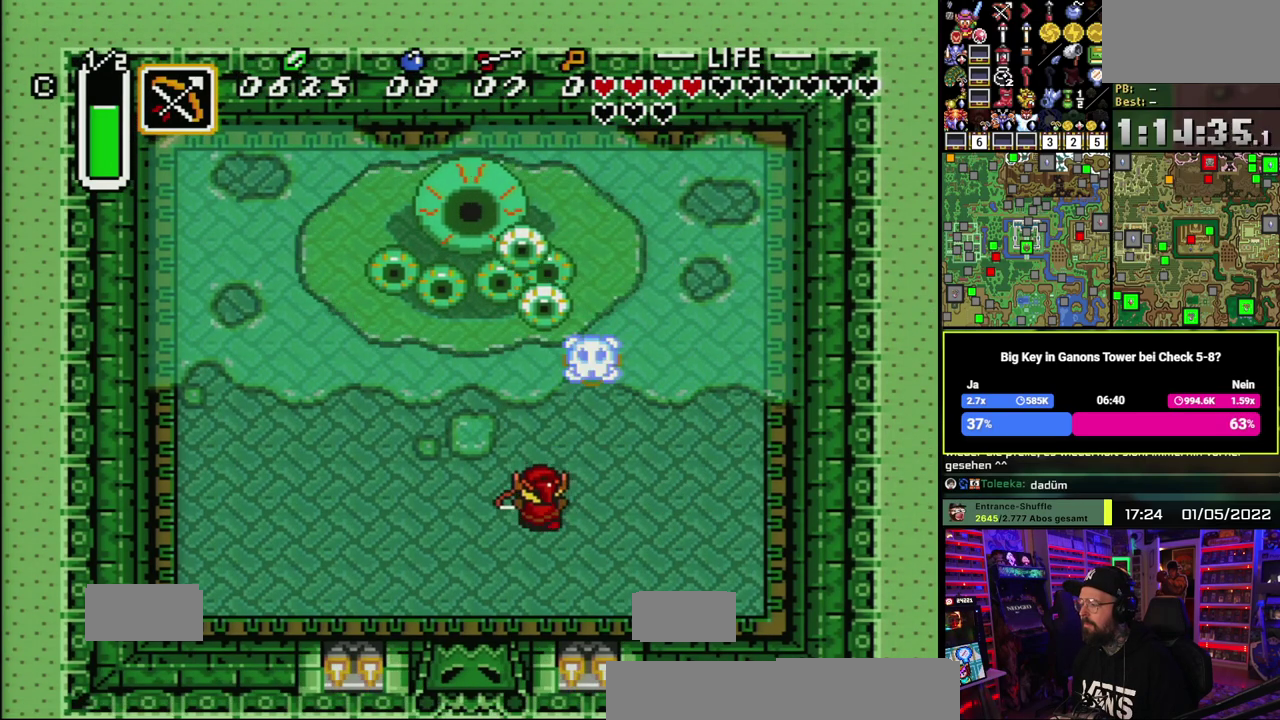
{"buttons": ["Y"], "events": [[50, "Y", "up"], [483, "Y", "down"]]}
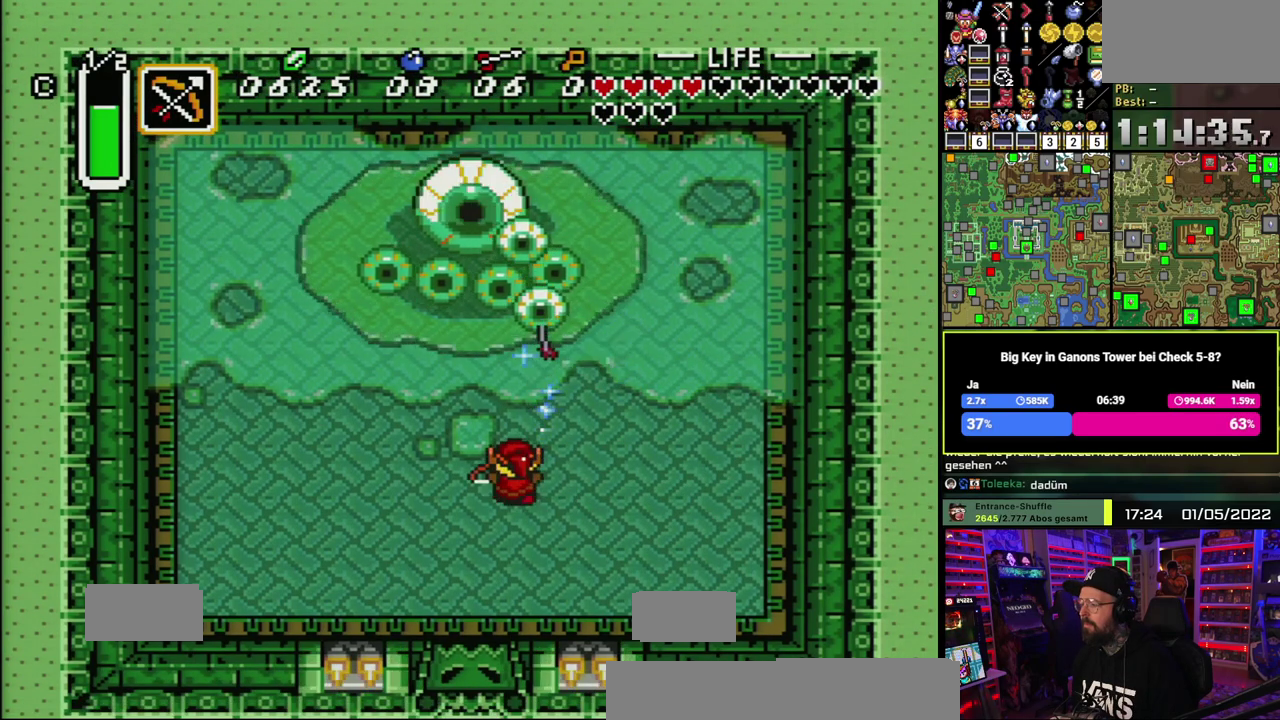
{"buttons": [], "events": [[117, "Y", "up"]]}